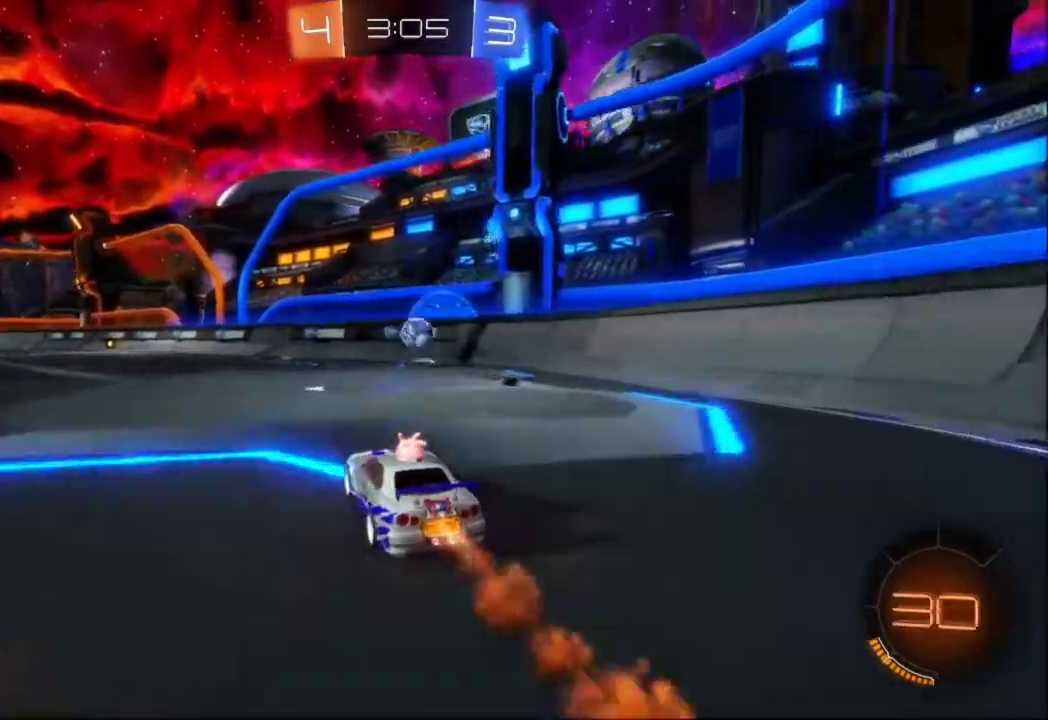
Gameplay with a controller (Xbox layout); each line is a JSON object with the inputs held at the frame after it (dt_ms = milliseconds from this image to that frame). "events" lists button and stick changes between this image and that frame as [ms after this image, input, new state], when the widget could be followed in between. Not read: L3 R3 Y right_stick.
{"dt_ms": 500, "buttons": ["B", "L2", "R2"], "left_stick": "right", "events": [[133, "left_stick", "center"], [300, "left_stick", "right"], [467, "L2", "down"]]}
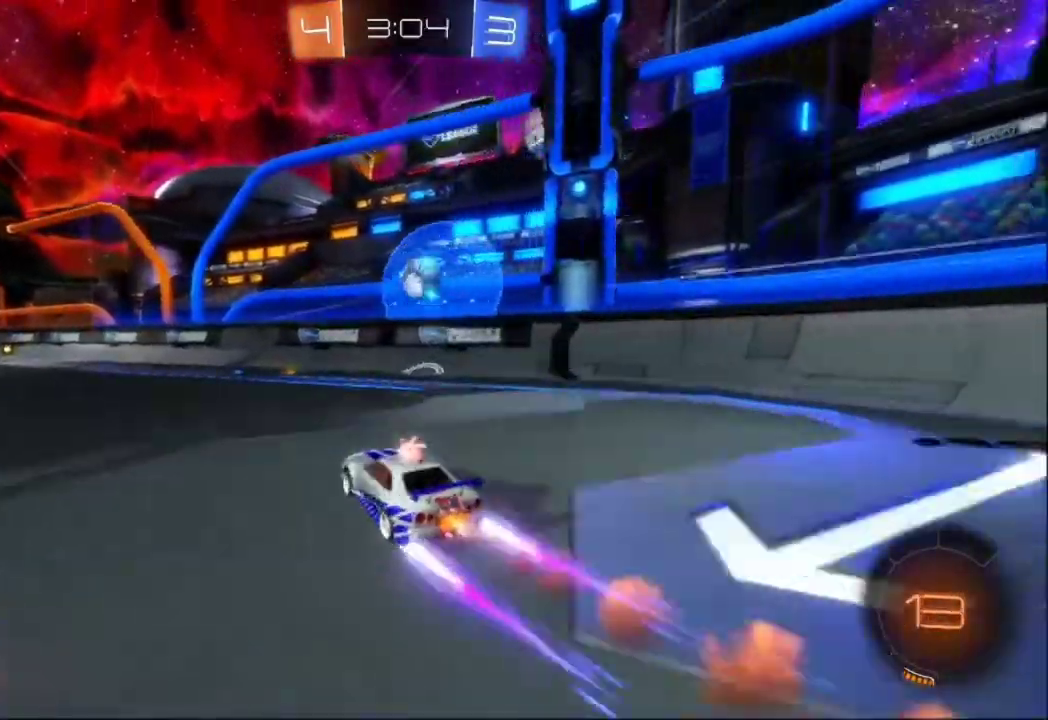
{"dt_ms": 500, "buttons": ["B", "R2"], "left_stick": "center", "events": [[33, "L2", "up"], [133, "left_stick", "center"], [233, "left_stick", "down-left"], [500, "left_stick", "center"]]}
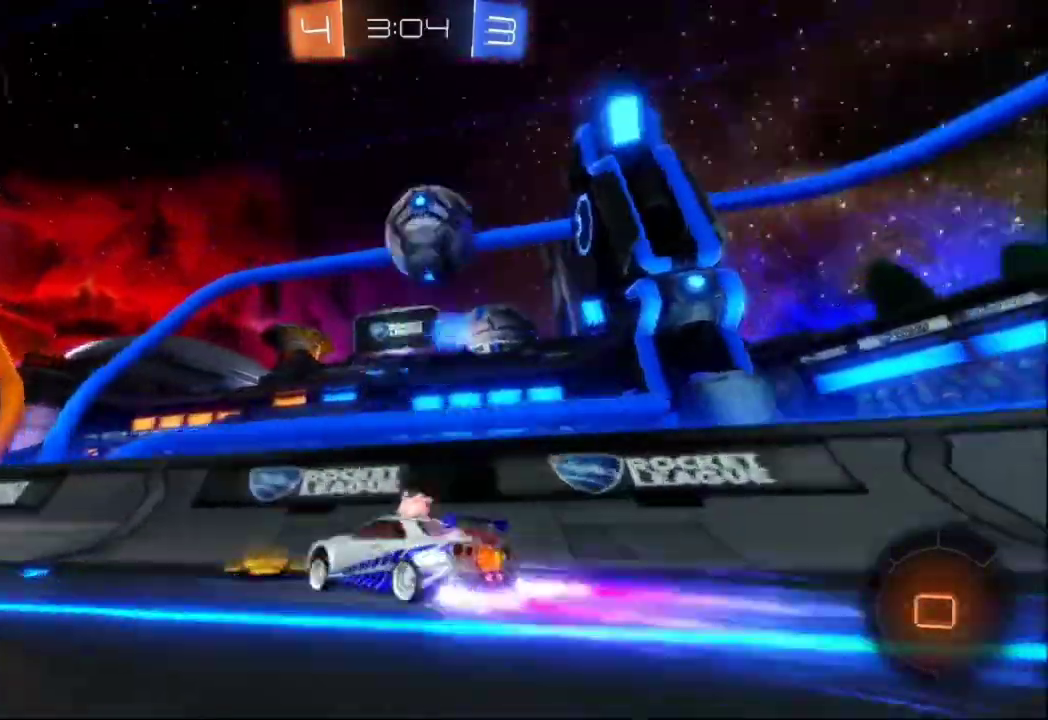
{"dt_ms": 500, "buttons": ["B", "L2", "R2"], "left_stick": "center", "events": [[133, "left_stick", "left"], [367, "left_stick", "center"], [433, "L2", "down"]]}
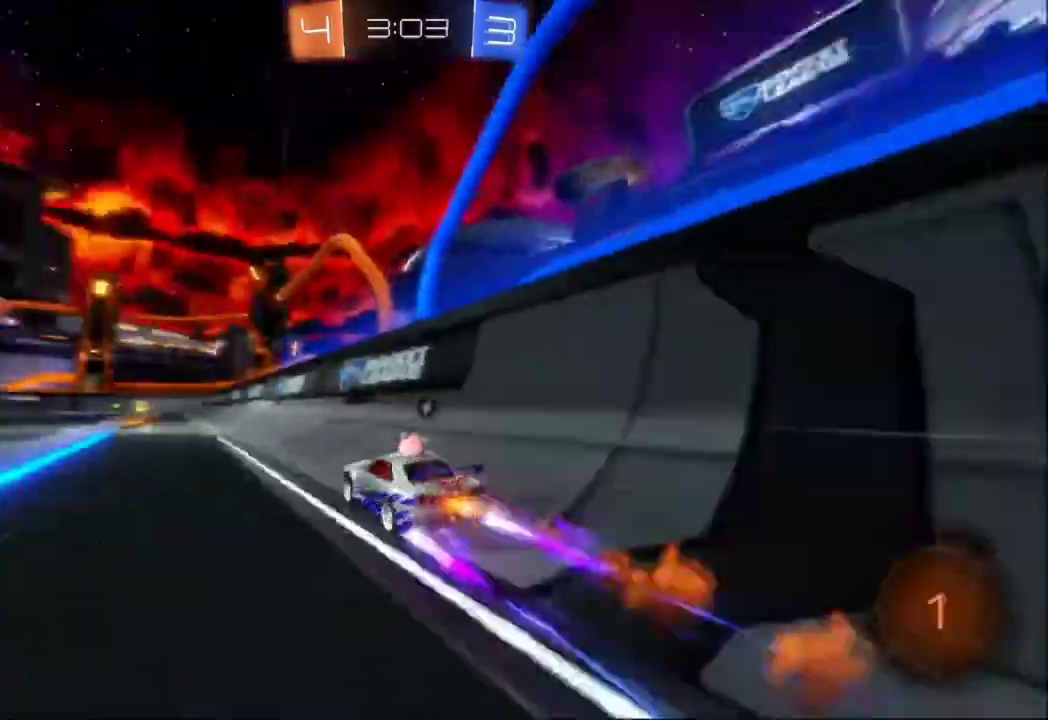
{"dt_ms": 500, "buttons": ["R2"], "left_stick": "center", "events": [[33, "L2", "up"], [100, "left_stick", "left"], [267, "B", "up"], [267, "left_stick", "center"]]}
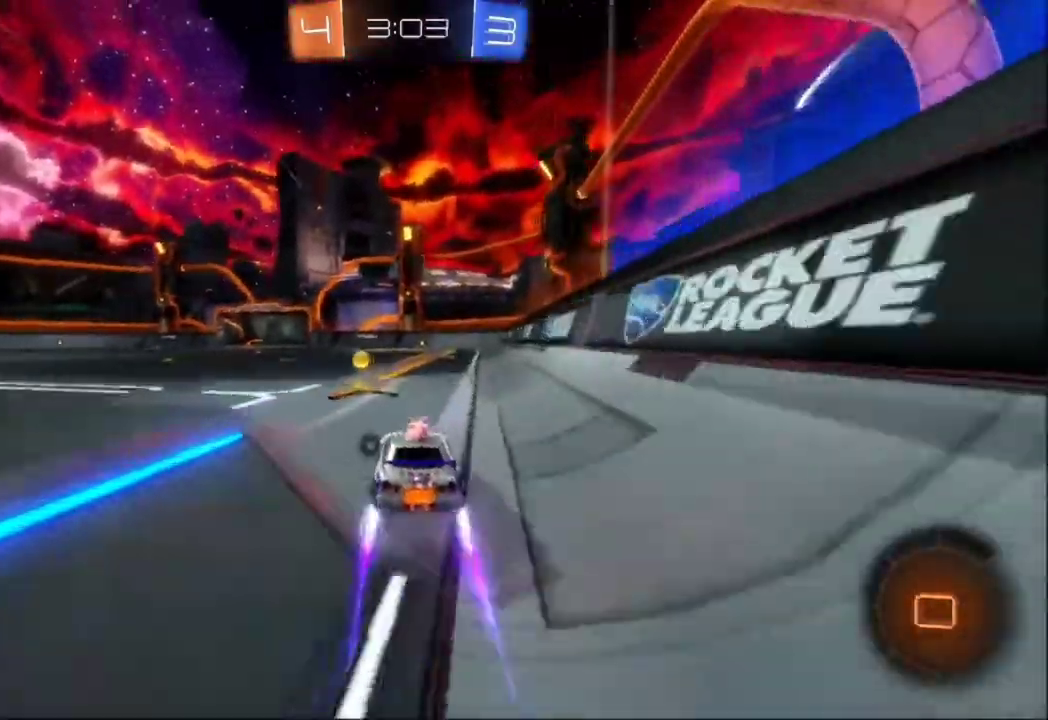
{"dt_ms": 500, "buttons": ["B", "R2"], "left_stick": "right", "events": [[67, "left_stick", "left"], [133, "B", "down"], [200, "left_stick", "center"], [267, "left_stick", "right"], [367, "L2", "down"], [500, "L2", "up"]]}
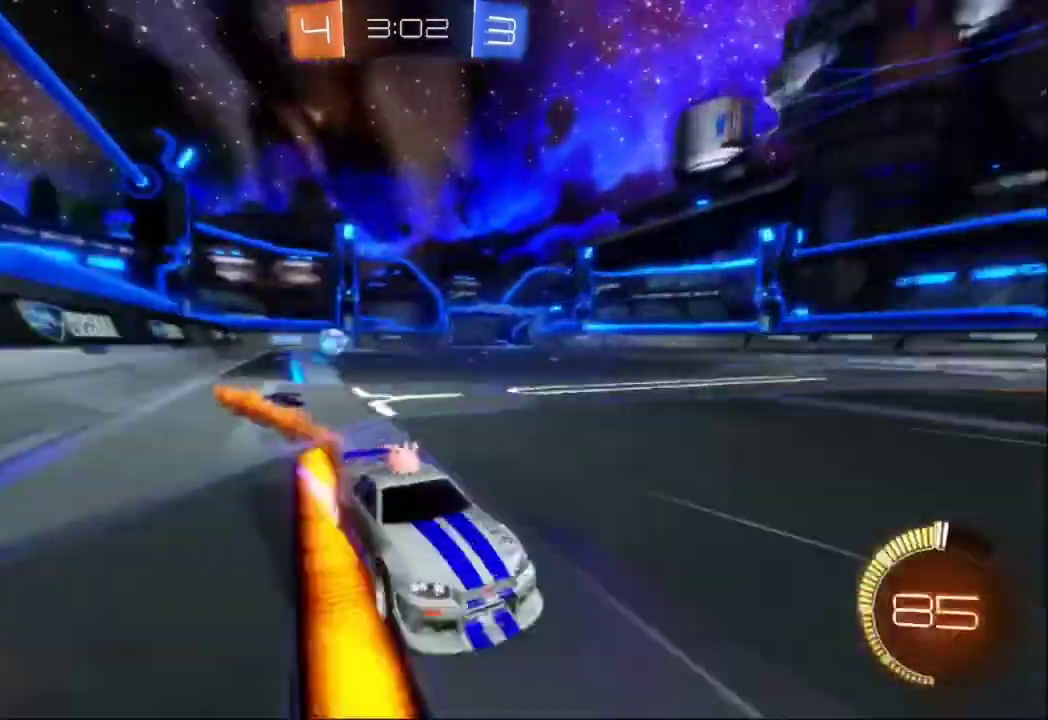
{"dt_ms": 500, "buttons": ["R2"], "left_stick": "right", "events": [[33, "left_stick", "center"], [67, "B", "up"], [367, "left_stick", "right"]]}
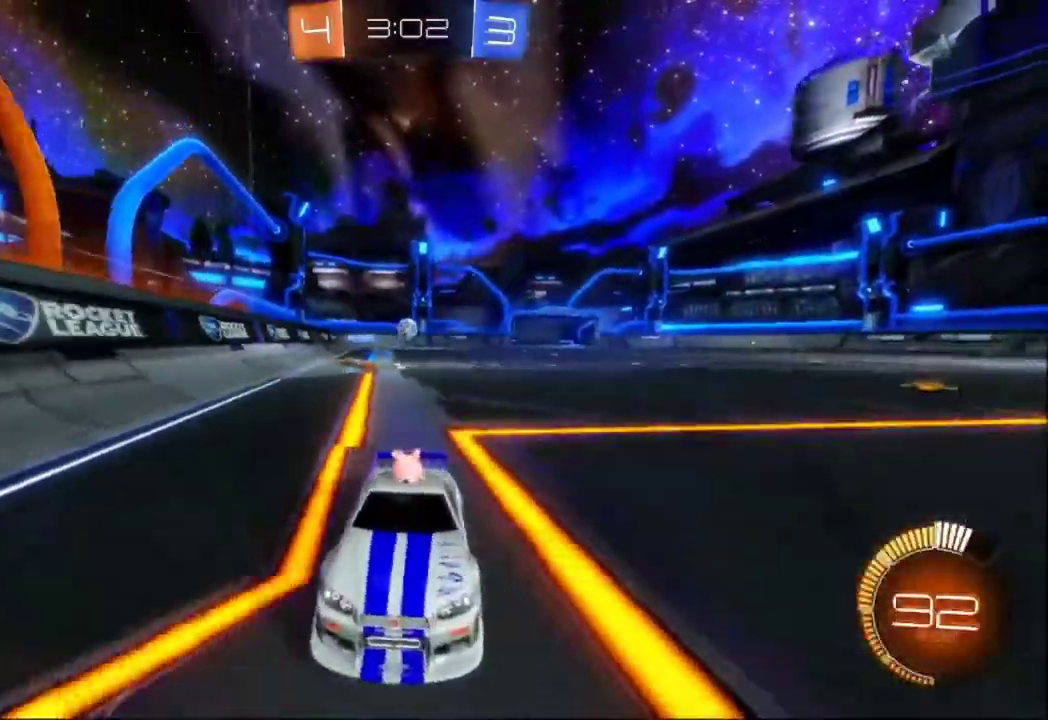
{"dt_ms": 500, "buttons": ["R2"], "left_stick": "center"}
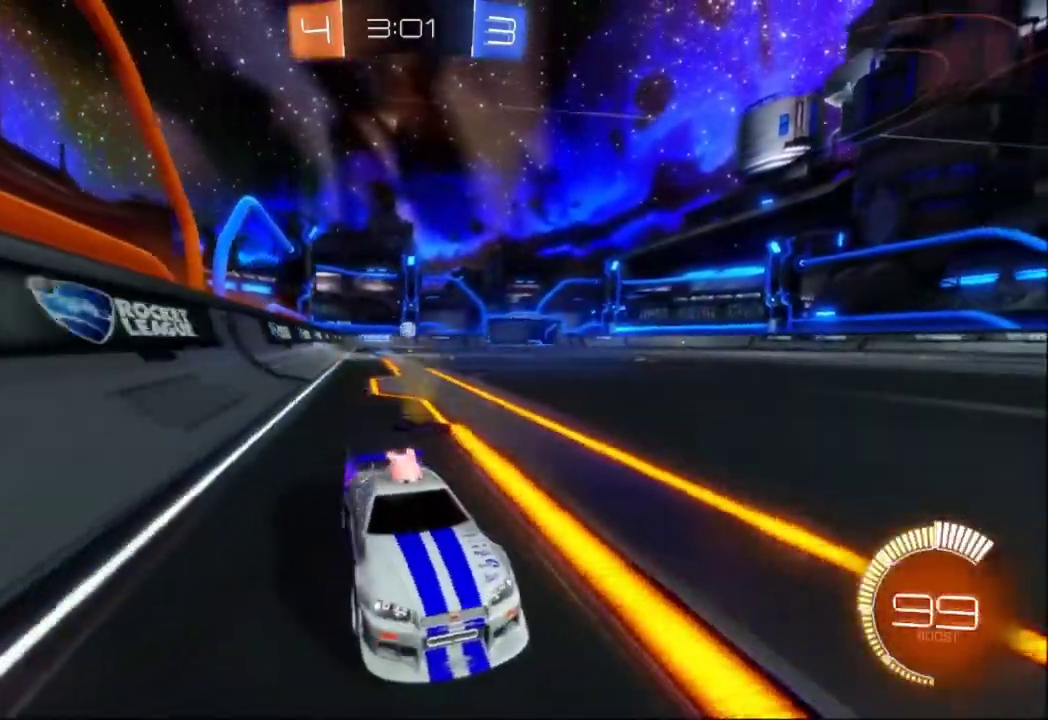
{"dt_ms": 500, "buttons": ["R2"], "left_stick": "right", "events": [[133, "left_stick", "left"], [267, "left_stick", "center"], [467, "left_stick", "right"]]}
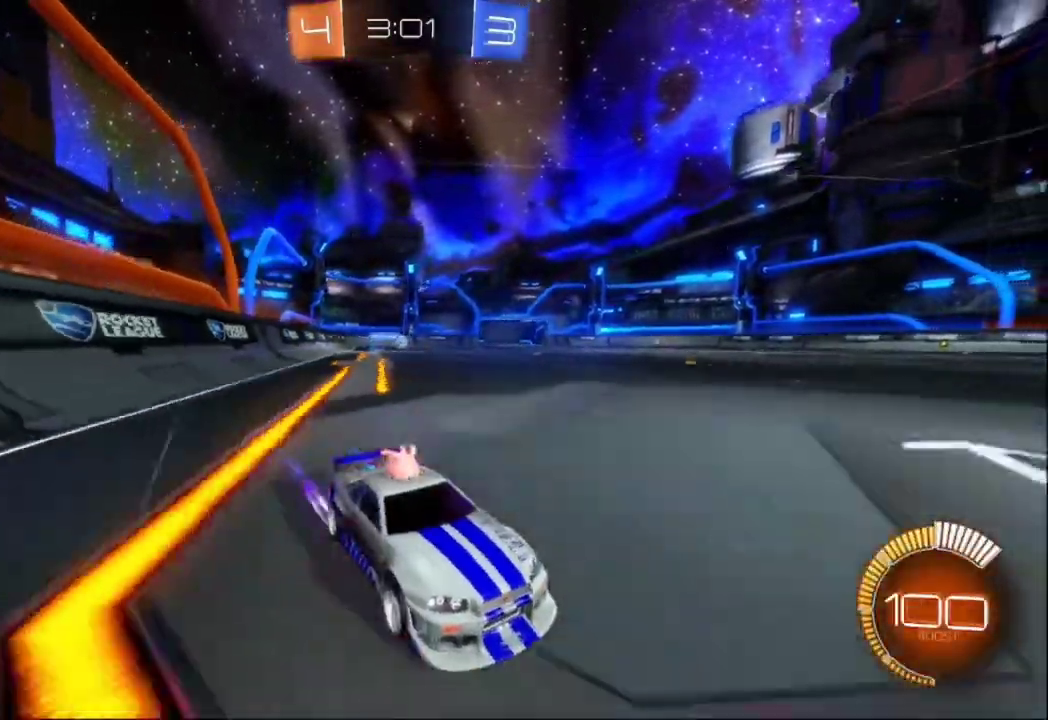
{"dt_ms": 500, "buttons": ["X", "R2"], "left_stick": "left", "events": [[33, "B", "down"], [33, "left_stick", "down-right"], [167, "B", "up"], [200, "left_stick", "center"], [267, "left_stick", "left"], [333, "X", "down"]]}
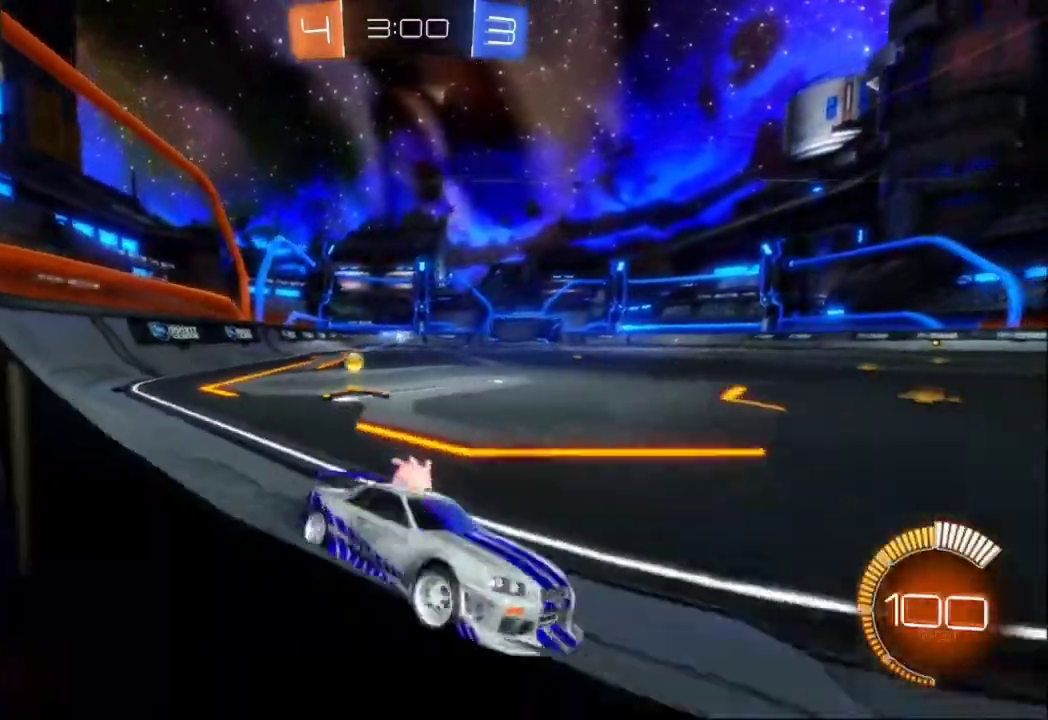
{"dt_ms": 500, "buttons": ["B", "R2"], "left_stick": "left", "events": [[33, "X", "up"], [400, "B", "down"]]}
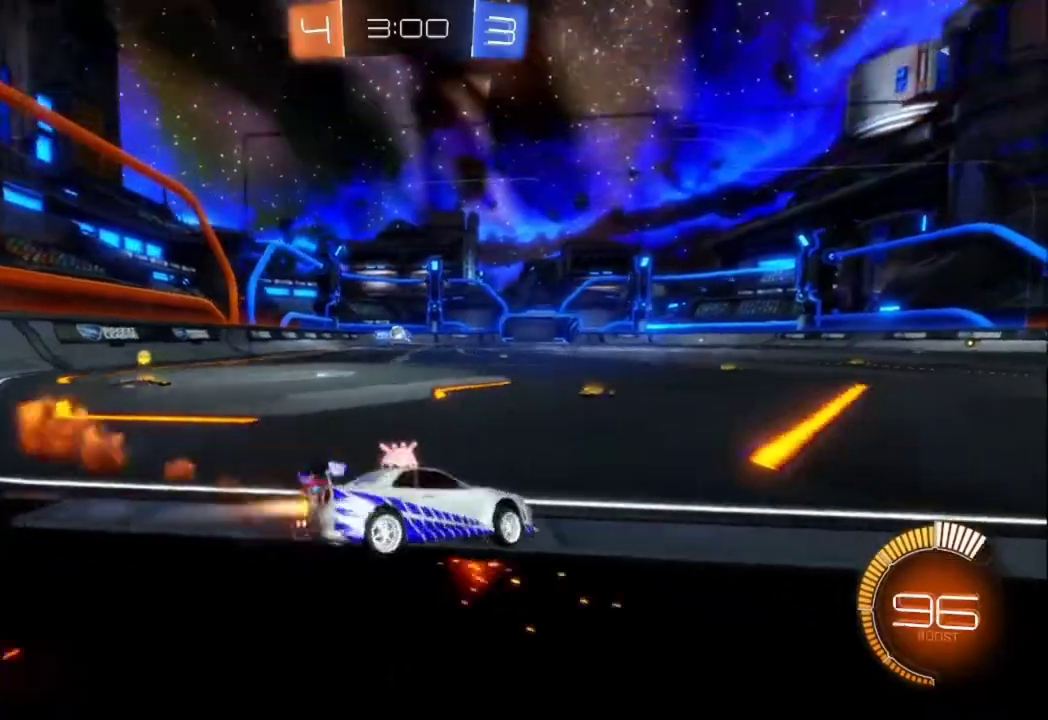
{"dt_ms": 500, "buttons": ["B", "L2", "R2"], "left_stick": "center", "events": [[333, "left_stick", "center"], [367, "L2", "down"]]}
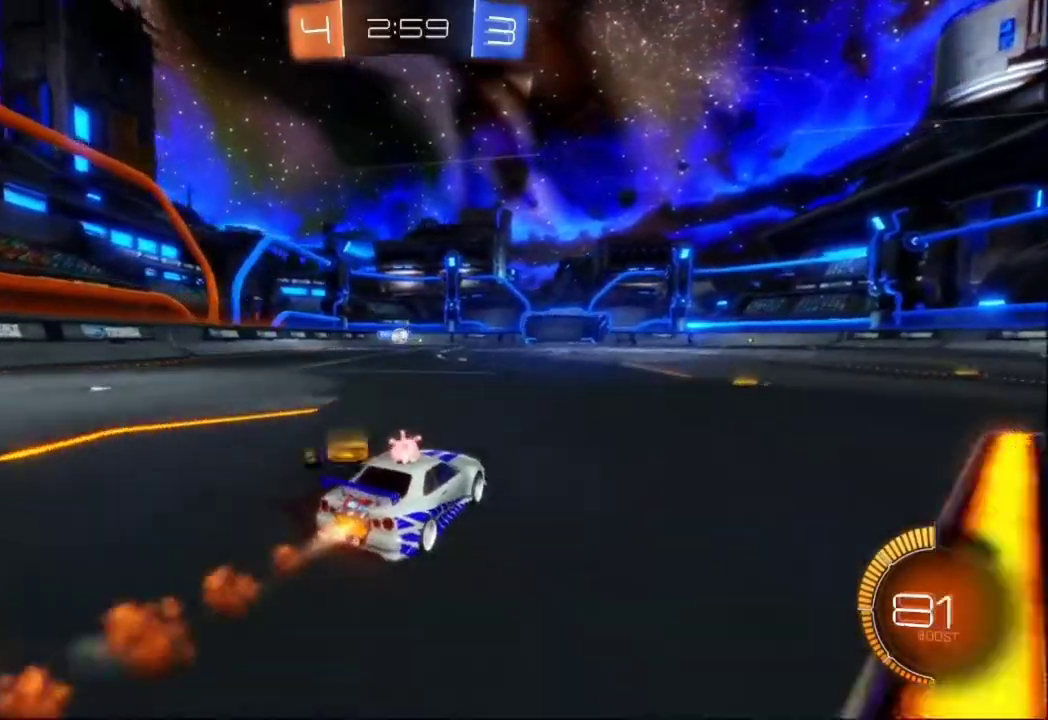
{"dt_ms": 500, "buttons": ["R2"], "left_stick": "left", "events": [[67, "left_stick", "left"], [267, "left_stick", "center"], [300, "B", "up"], [433, "L2", "up"], [433, "left_stick", "left"]]}
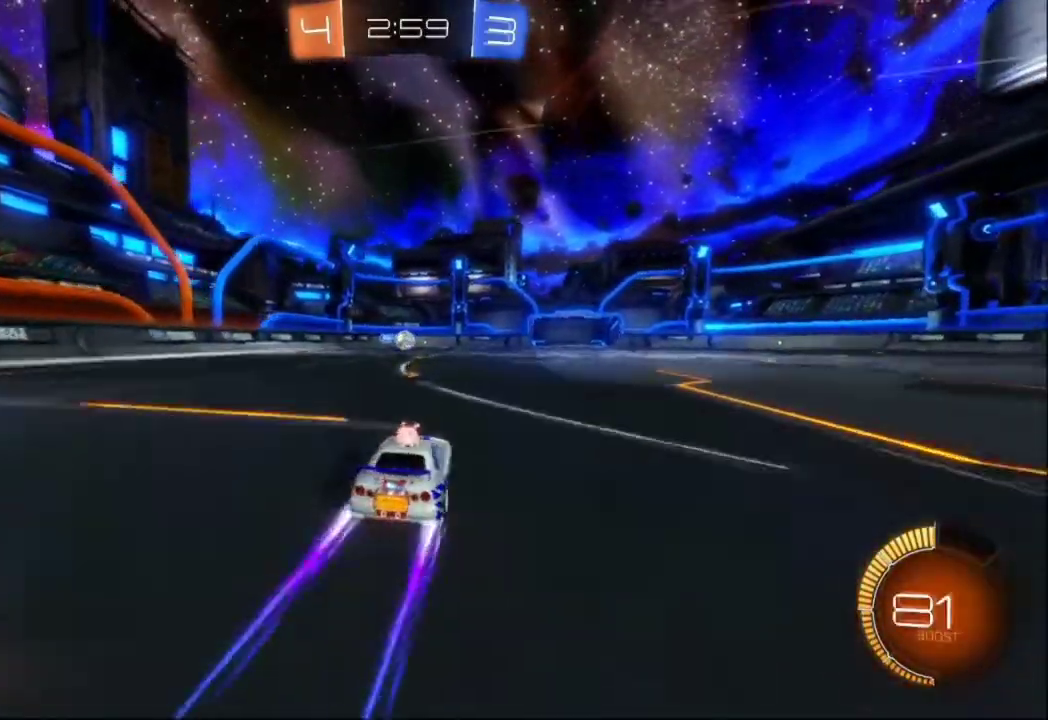
{"dt_ms": 1000, "buttons": ["R2"], "left_stick": "right"}
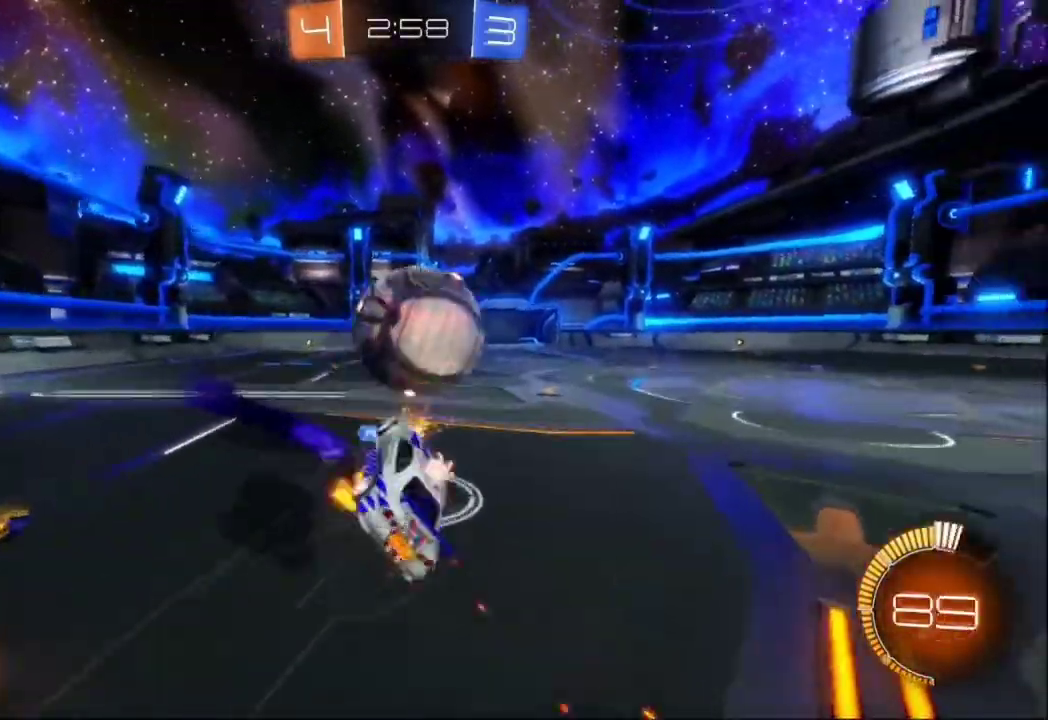
{"dt_ms": 500, "buttons": ["R2"], "left_stick": "right"}
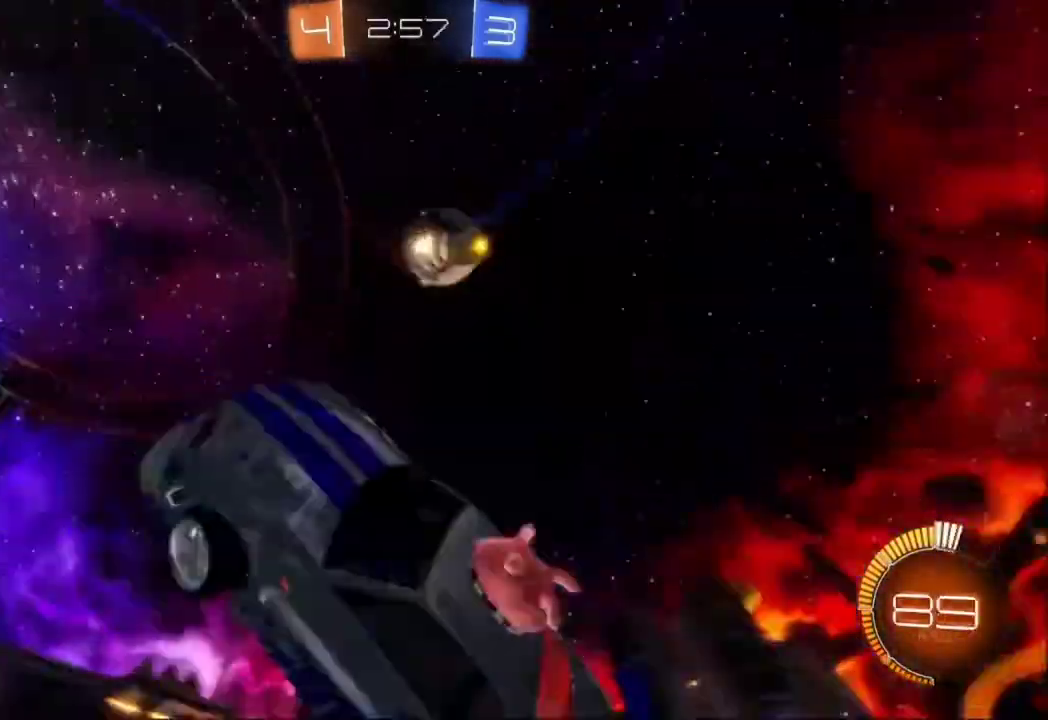
{"dt_ms": 500, "buttons": ["L2", "R2"], "left_stick": "right", "events": [[133, "L2", "down"], [200, "L1", "down"], [200, "L2", "up"], [267, "L1", "up"], [267, "L2", "down"]]}
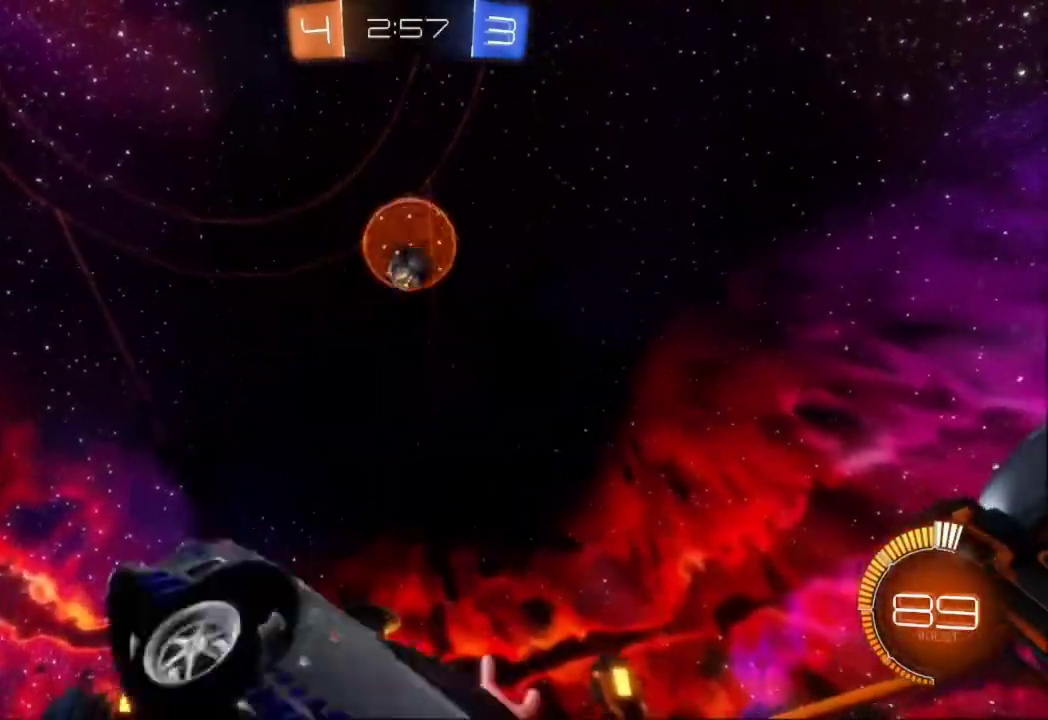
{"dt_ms": 500, "buttons": ["R2"], "left_stick": "right"}
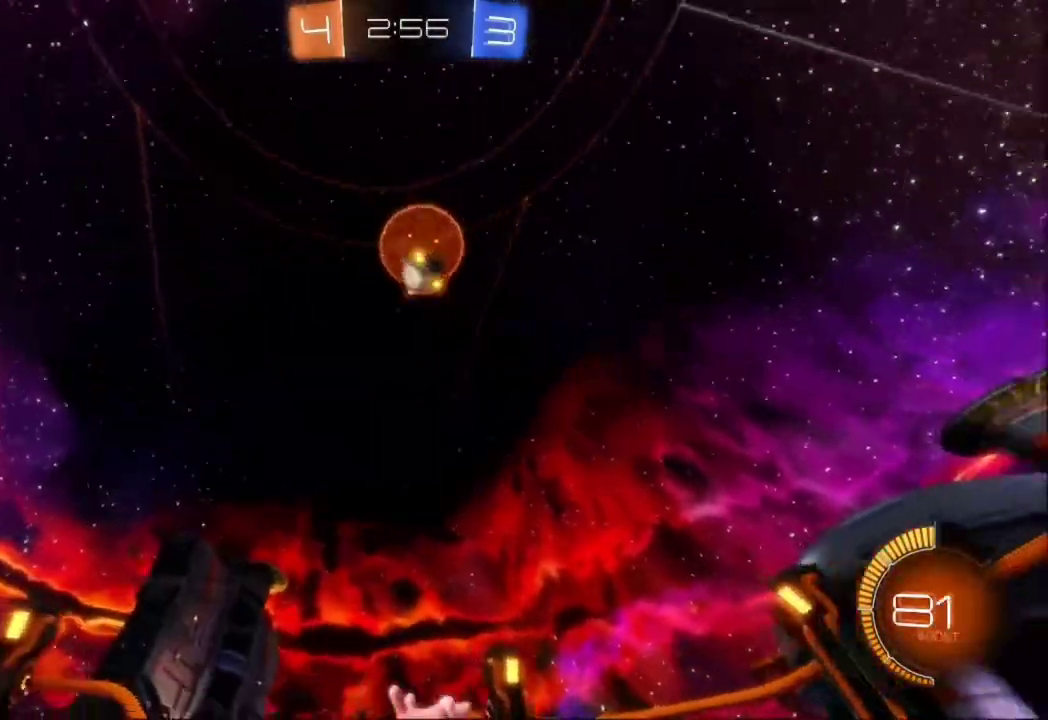
{"dt_ms": 500, "buttons": ["L2", "R2"], "left_stick": "center", "events": [[67, "L2", "down"], [133, "B", "down"], [133, "R2", "up"], [233, "L1", "down"], [300, "B", "up"], [300, "R2", "down"], [300, "left_stick", "center"], [467, "L1", "up"]]}
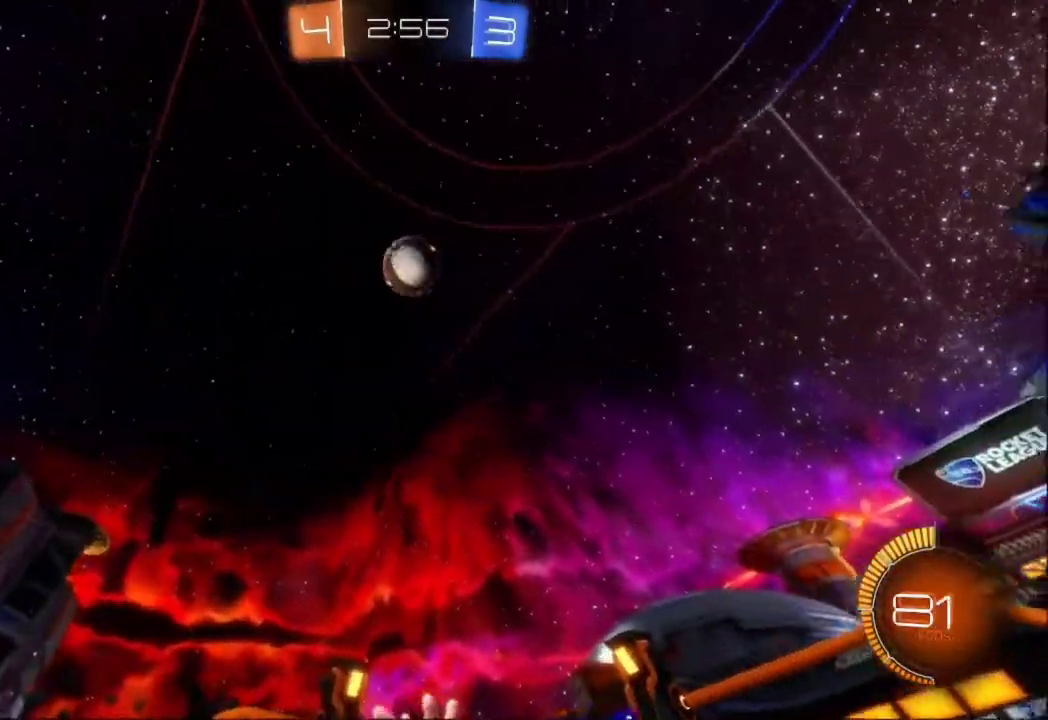
{"dt_ms": 500, "buttons": [], "left_stick": "down-left", "events": [[33, "L2", "up"], [167, "L2", "down"], [167, "R2", "up"], [300, "R2", "down"], [367, "L2", "up"], [433, "left_stick", "down"], [467, "R2", "up"], [500, "left_stick", "down-left"]]}
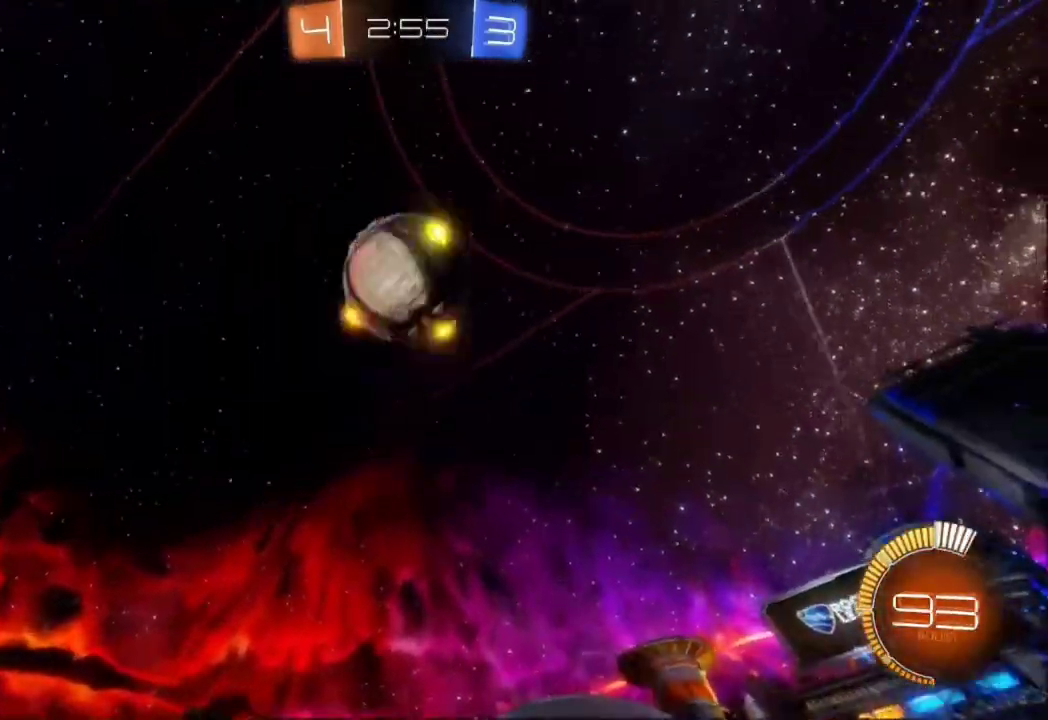
{"dt_ms": 500, "buttons": [], "left_stick": "down-left", "events": [[33, "A", "down"], [133, "A", "up"], [267, "A", "down"], [400, "A", "up"]]}
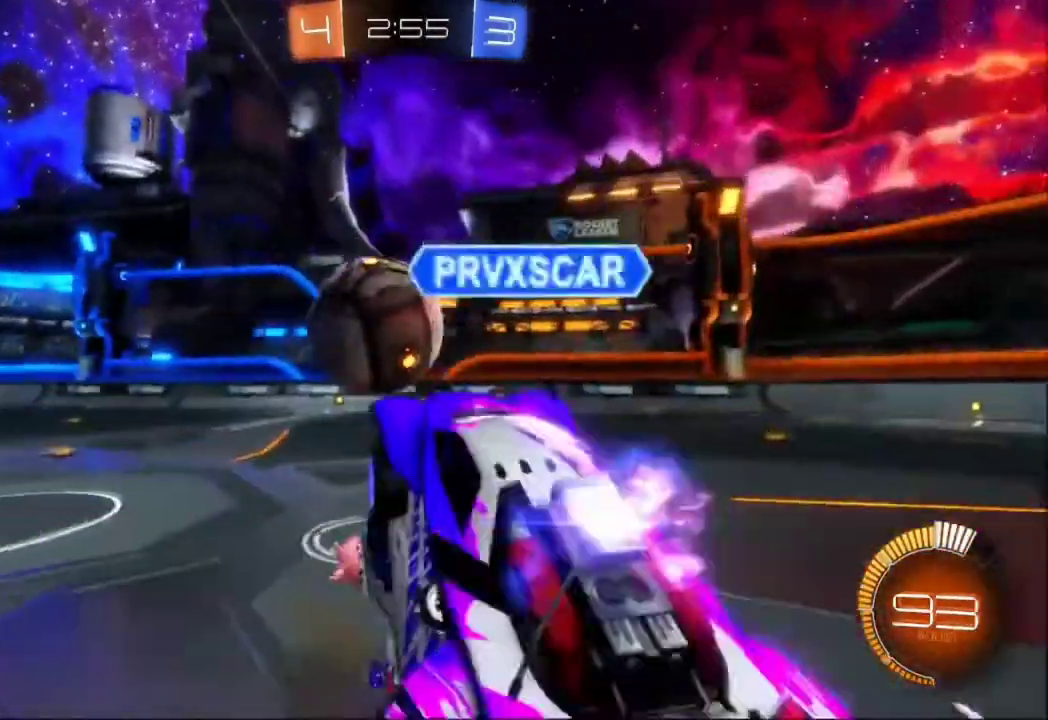
{"dt_ms": 500, "buttons": ["R2"], "left_stick": "left", "events": [[133, "R2", "down"], [300, "left_stick", "left"]]}
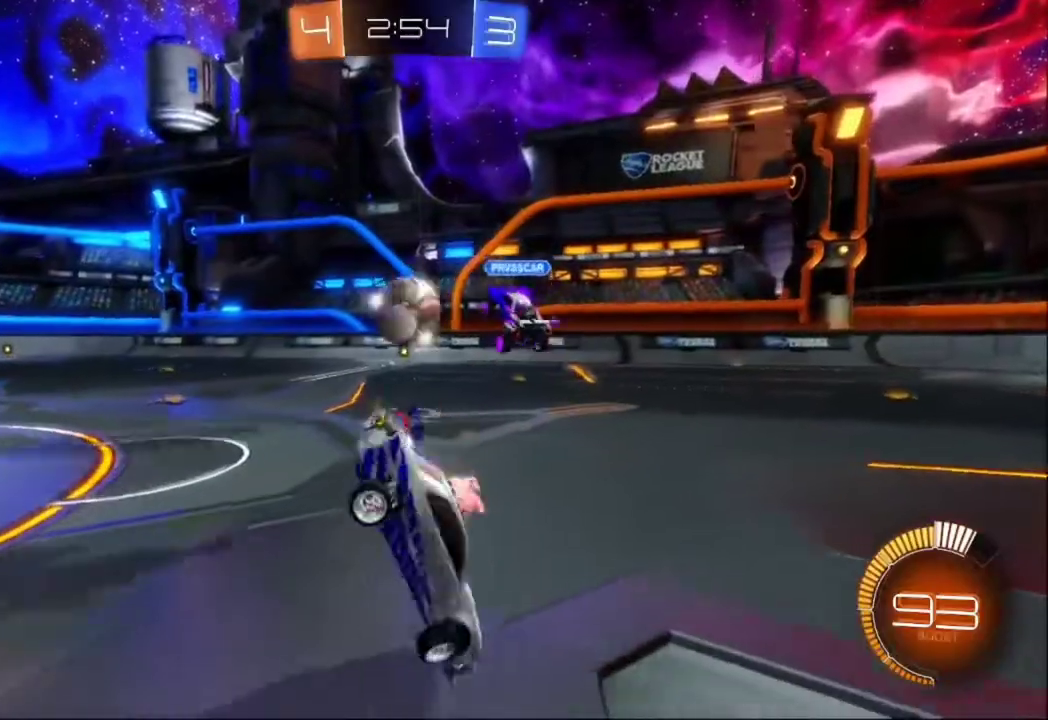
{"dt_ms": 500, "buttons": ["B", "R2"], "left_stick": "left", "events": [[33, "L2", "down"], [100, "B", "down"], [467, "L2", "up"]]}
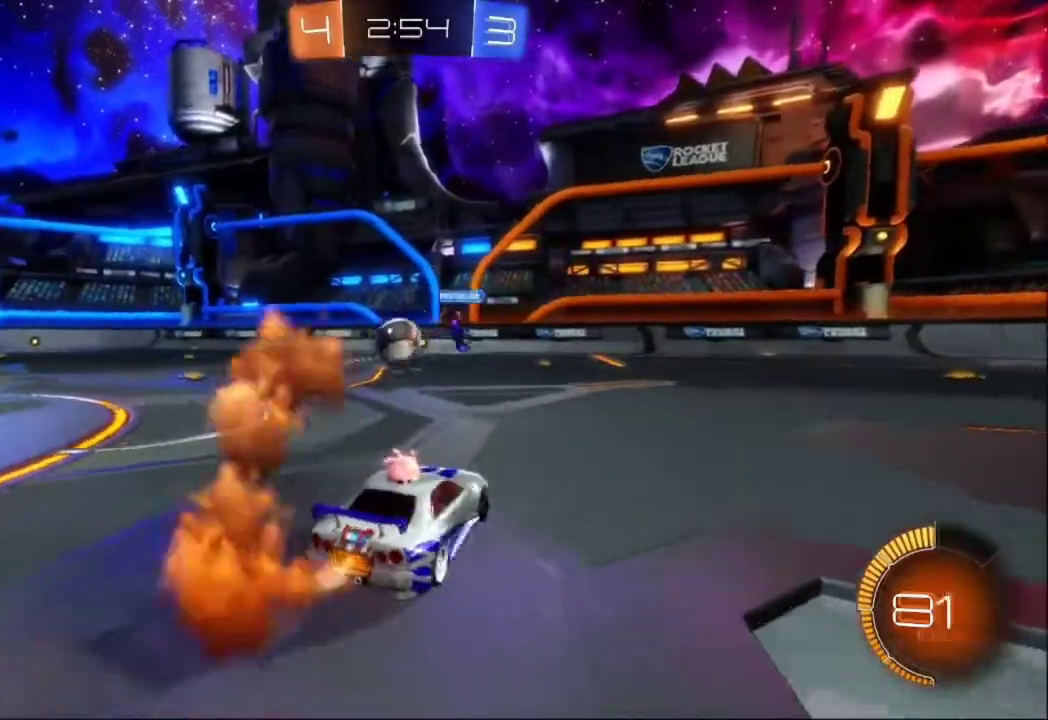
{"dt_ms": 500, "buttons": ["B", "L2", "R2"], "left_stick": "center", "events": [[33, "left_stick", "center"], [100, "L2", "down"], [200, "L2", "up"], [467, "L2", "down"]]}
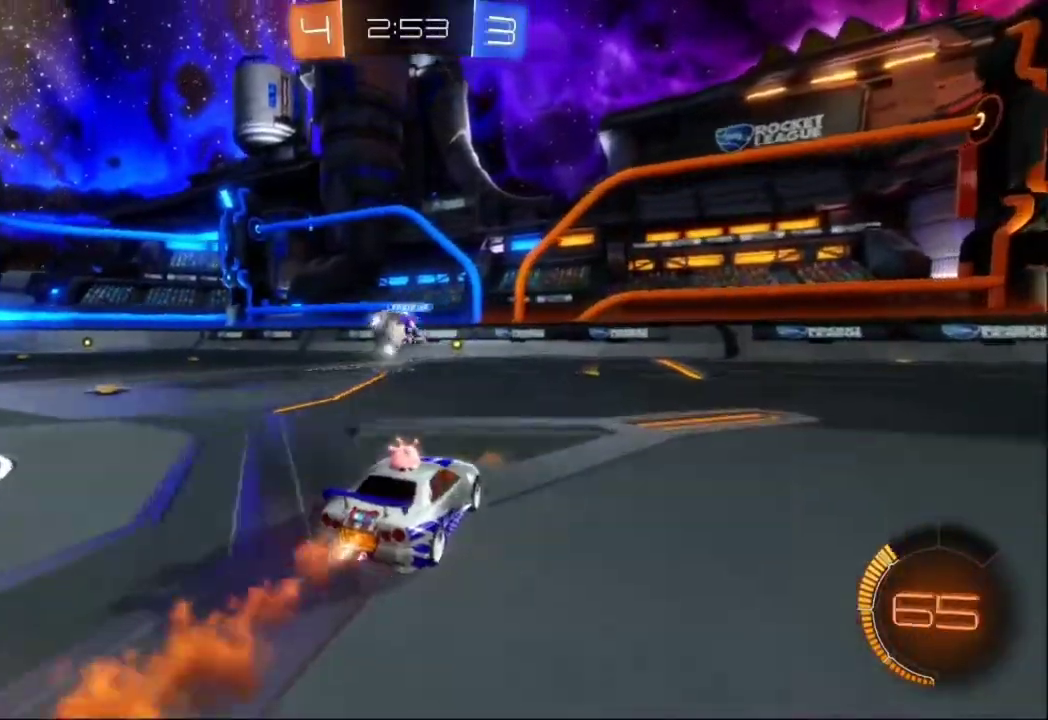
{"dt_ms": 1000, "buttons": ["B", "R2"], "left_stick": "center"}
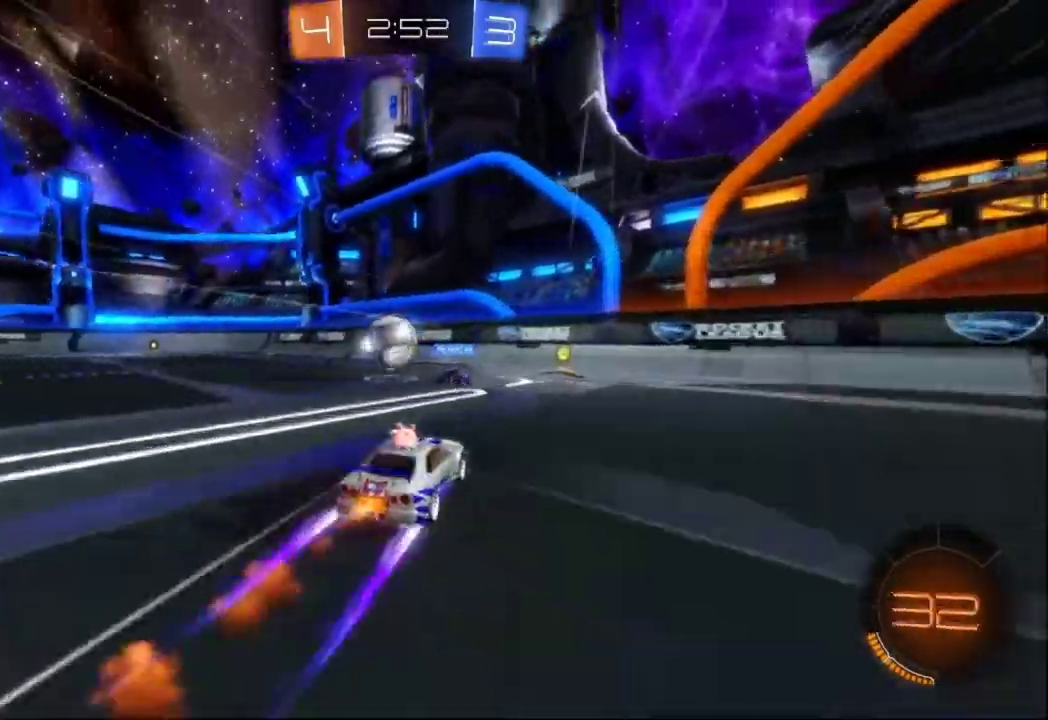
{"dt_ms": 500, "buttons": ["B", "R2"], "left_stick": "left"}
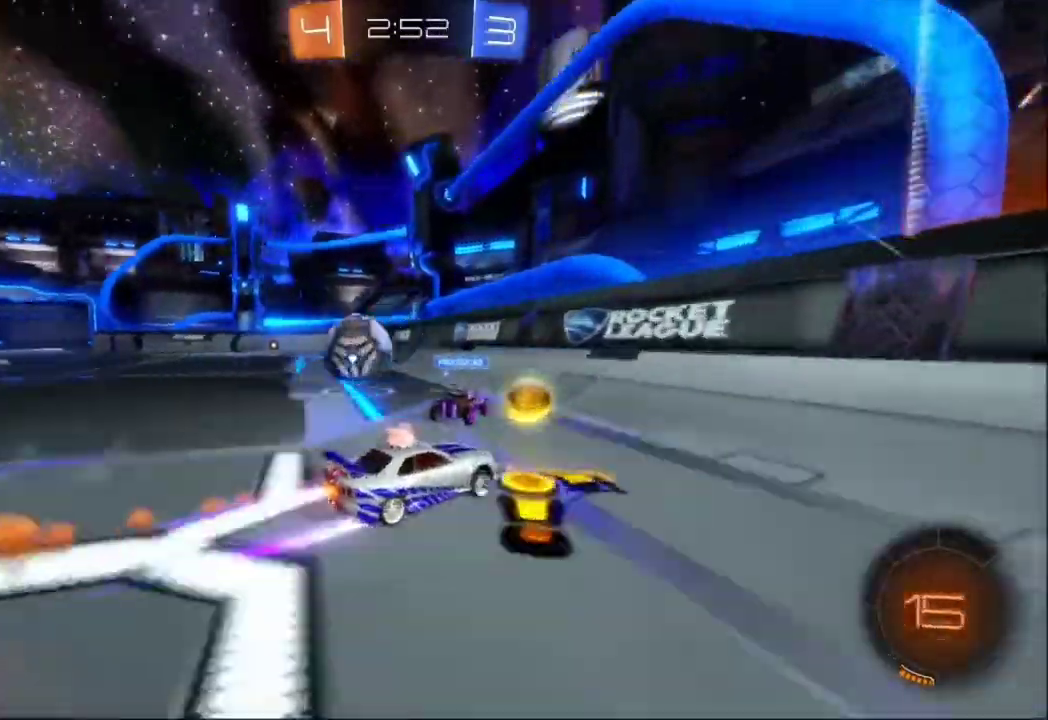
{"dt_ms": 500, "buttons": ["R2"], "left_stick": "left", "events": [[133, "L2", "down"], [200, "L2", "up"], [233, "B", "up"]]}
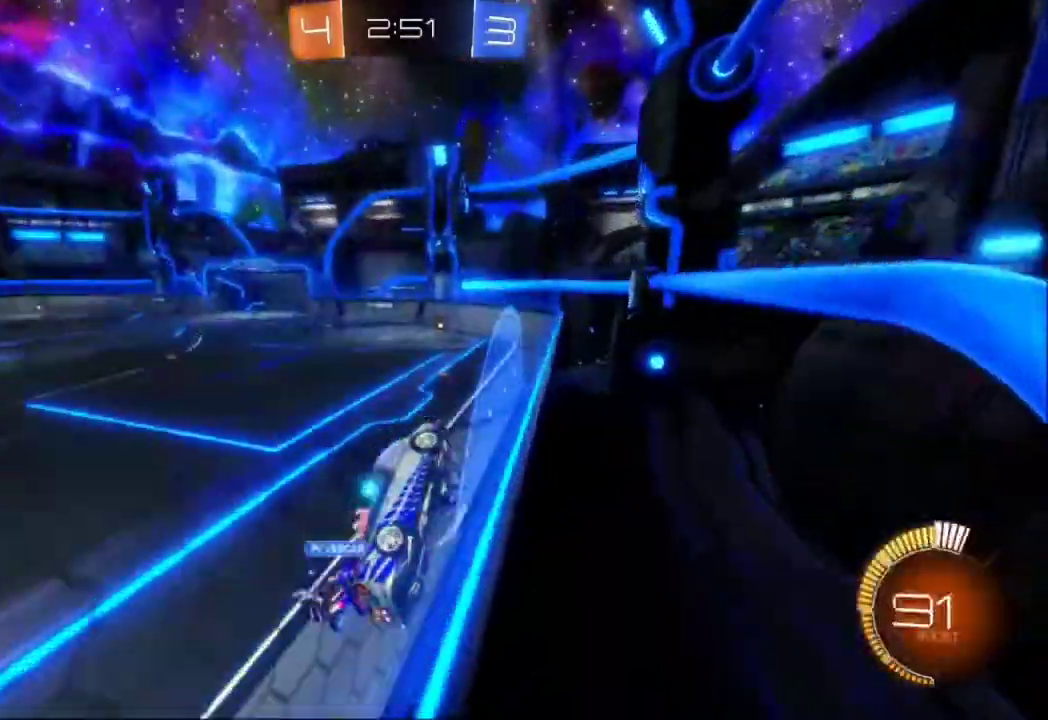
{"dt_ms": 500, "buttons": ["B", "R2"], "left_stick": "center", "events": [[67, "X", "down"], [200, "X", "up"], [333, "B", "down"], [333, "left_stick", "center"], [367, "L2", "down"], [500, "L2", "up"]]}
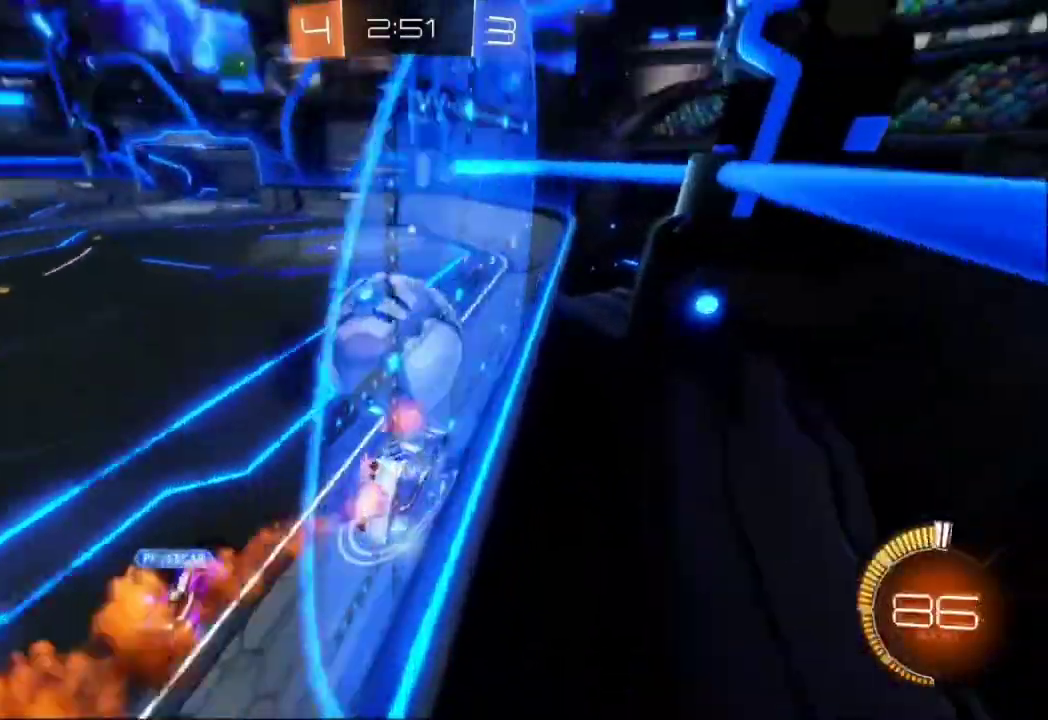
{"dt_ms": 500, "buttons": ["B", "R2"], "left_stick": "left", "events": [[67, "L2", "down"], [233, "left_stick", "right"], [267, "L2", "up"], [333, "B", "up"], [433, "B", "down"], [433, "left_stick", "left"]]}
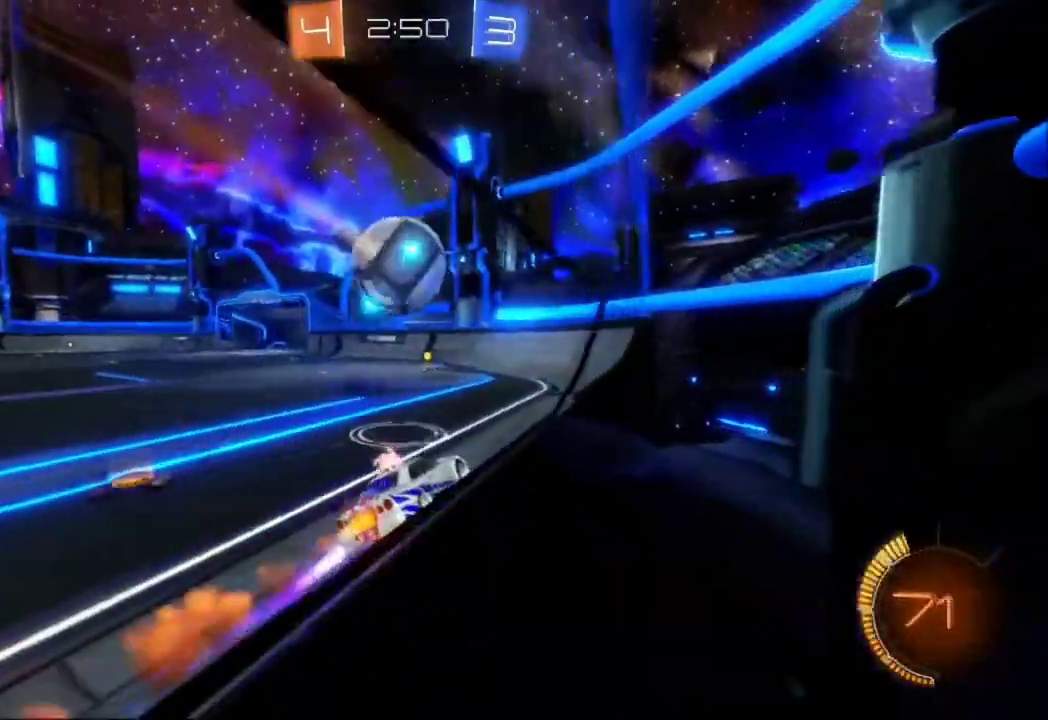
{"dt_ms": 500, "buttons": ["L2", "R2"], "left_stick": "center", "events": [[200, "left_stick", "center"], [367, "left_stick", "left"], [467, "B", "up"], [467, "left_stick", "center"], [500, "L2", "down"]]}
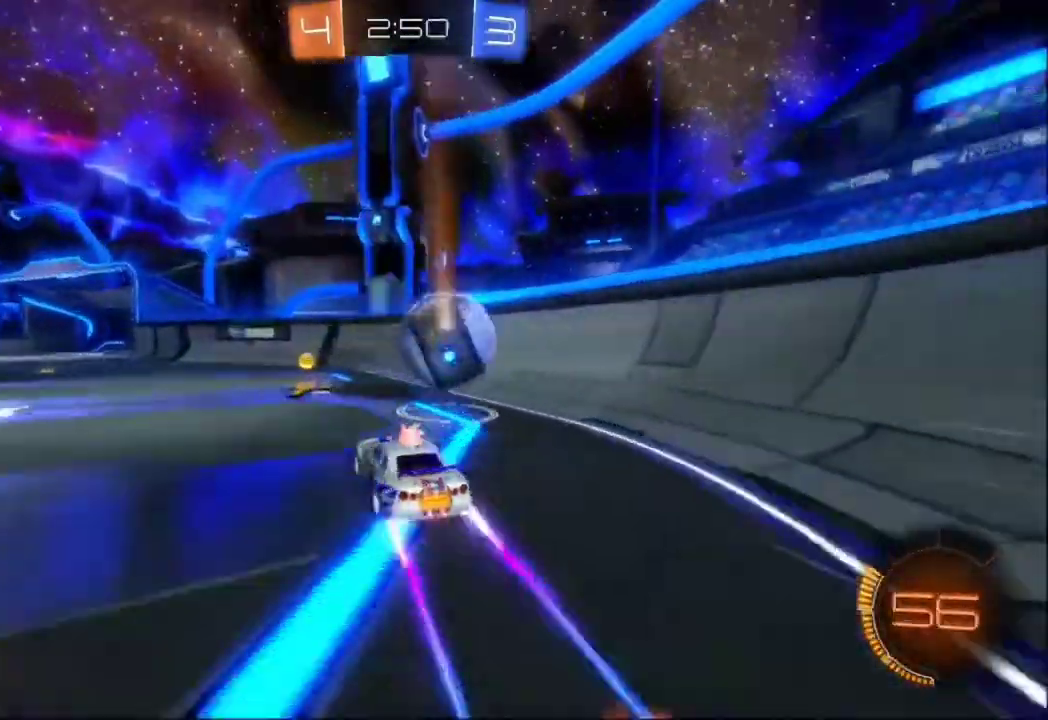
{"dt_ms": 500, "buttons": ["R2"], "left_stick": "down-left", "events": [[100, "L2", "up"], [100, "left_stick", "down-left"]]}
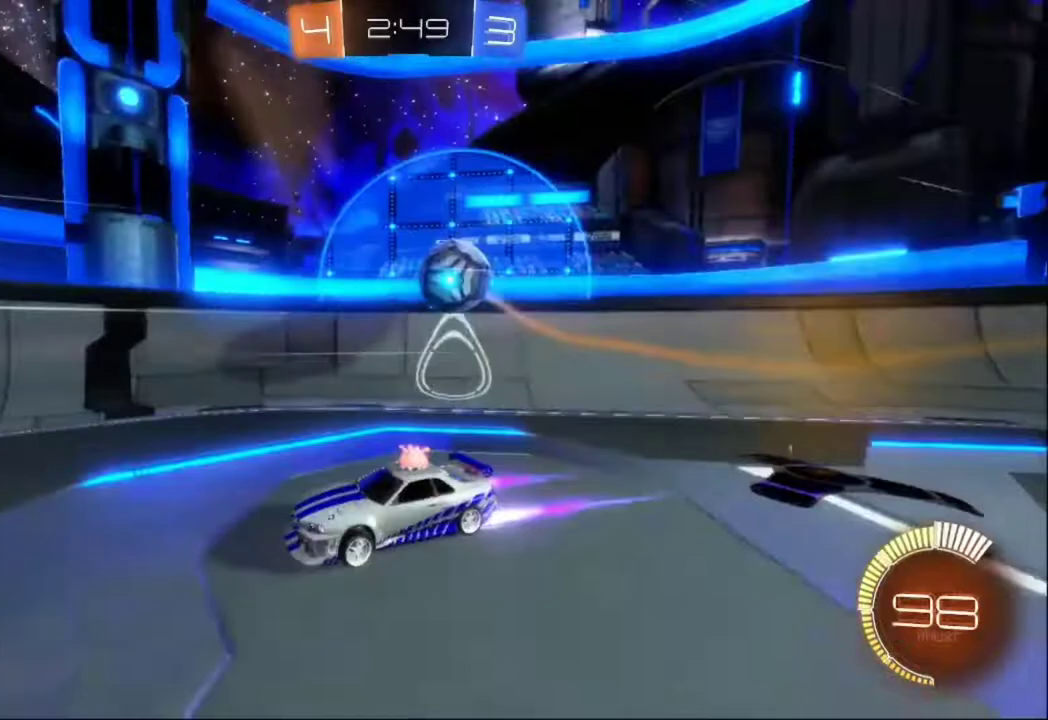
{"dt_ms": 500, "buttons": ["R2"], "left_stick": "center"}